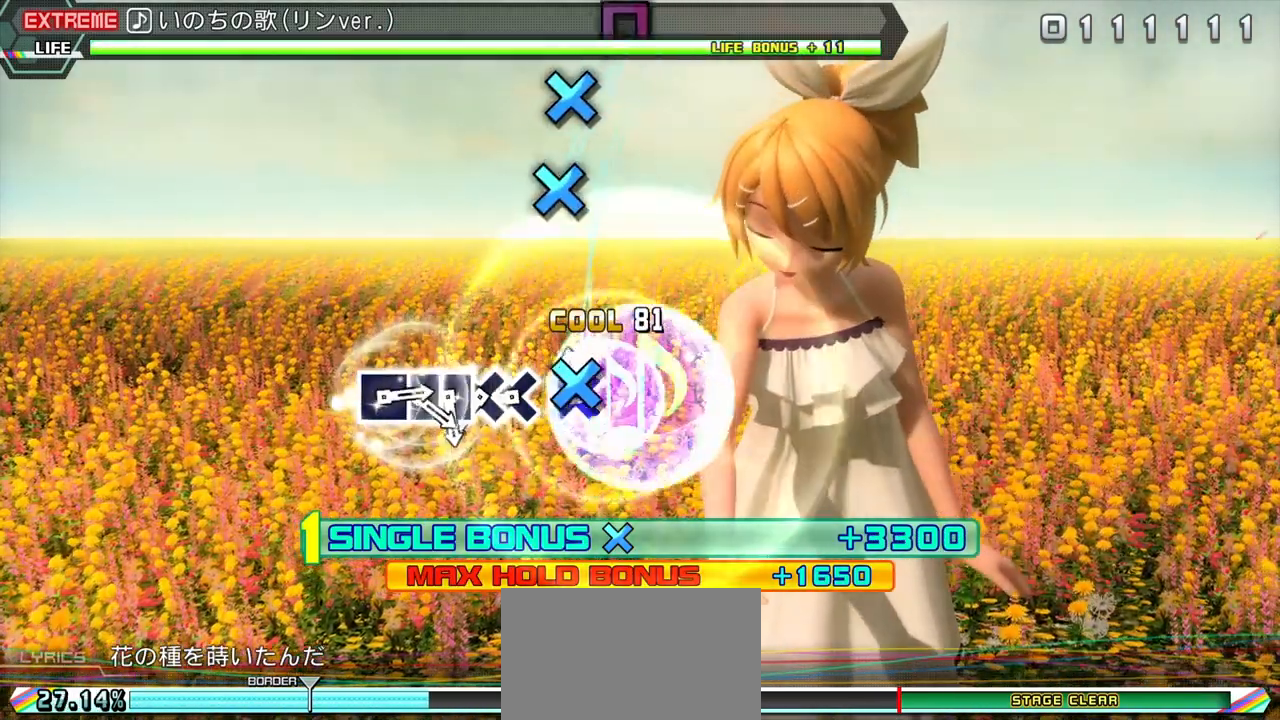
Gameplay with a controller (PlayStation layout); each line is a JSON object with the inputs held at the frame after it. "events" lists button and stick changes between this image and that frame as [ms after this image, input, new state], when the widget could be followed in between. Not read: L3 R3 left_stick right_stick.
{"buttons": [], "events": [[117, "CROSS", "up"], [383, "CROSS", "down"], [467, "CROSS", "up"]]}
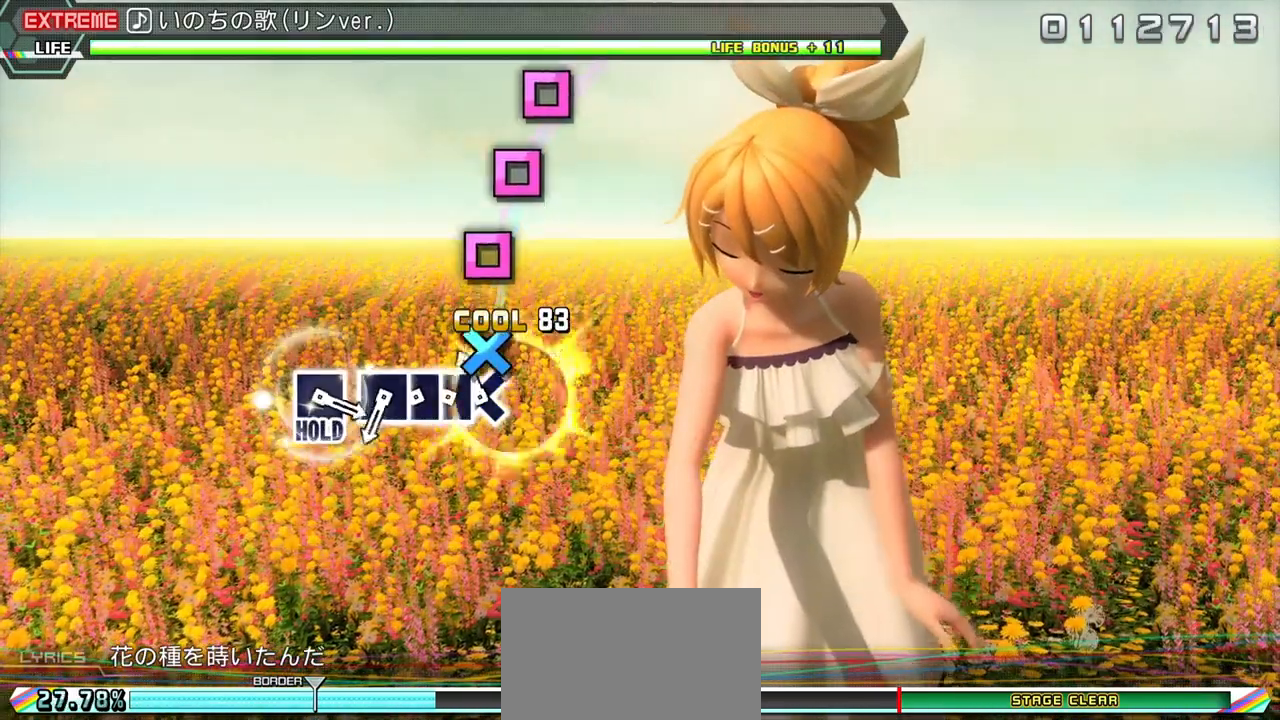
{"buttons": [], "events": [[50, "CROSS", "down"], [133, "CROSS", "up"], [233, "SQUARE", "down"], [317, "SQUARE", "up"], [433, "SQUARE", "down"], [500, "SQUARE", "up"]]}
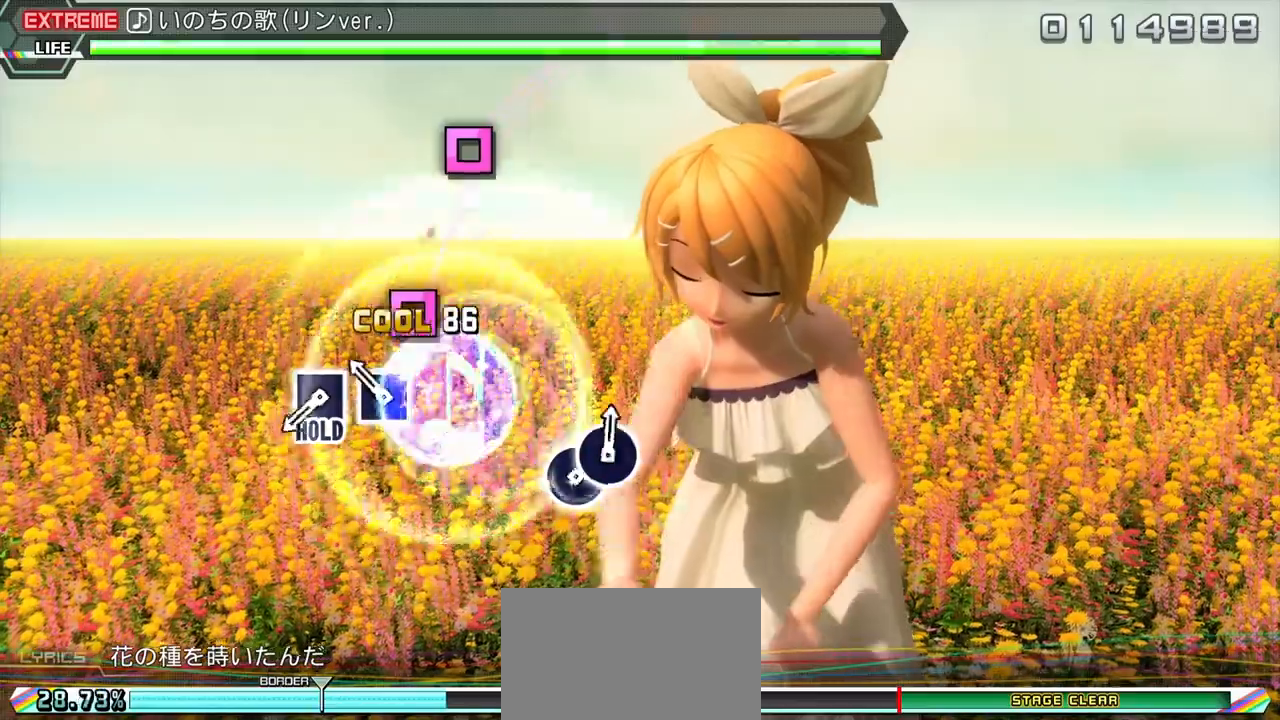
{"buttons": ["SQUARE"], "events": [[133, "SQUARE", "down"]]}
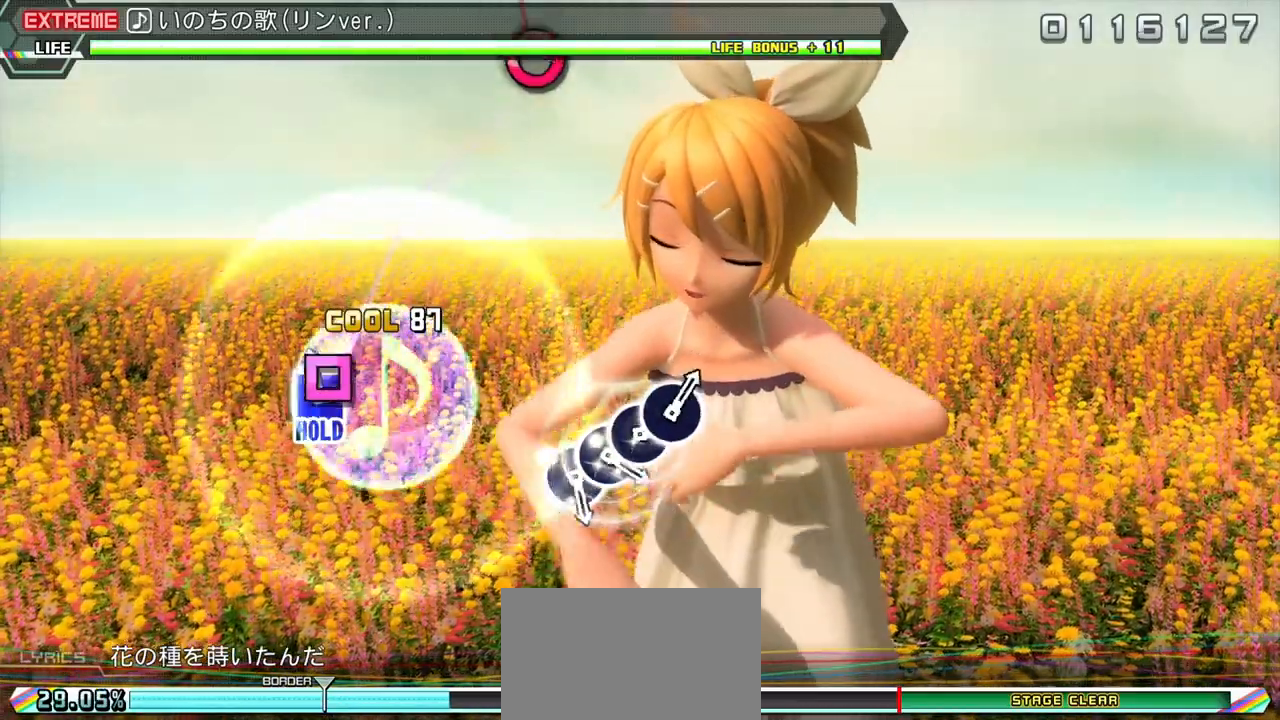
{"buttons": ["R2"], "events": [[17, "R2", "down"], [367, "SQUARE", "up"]]}
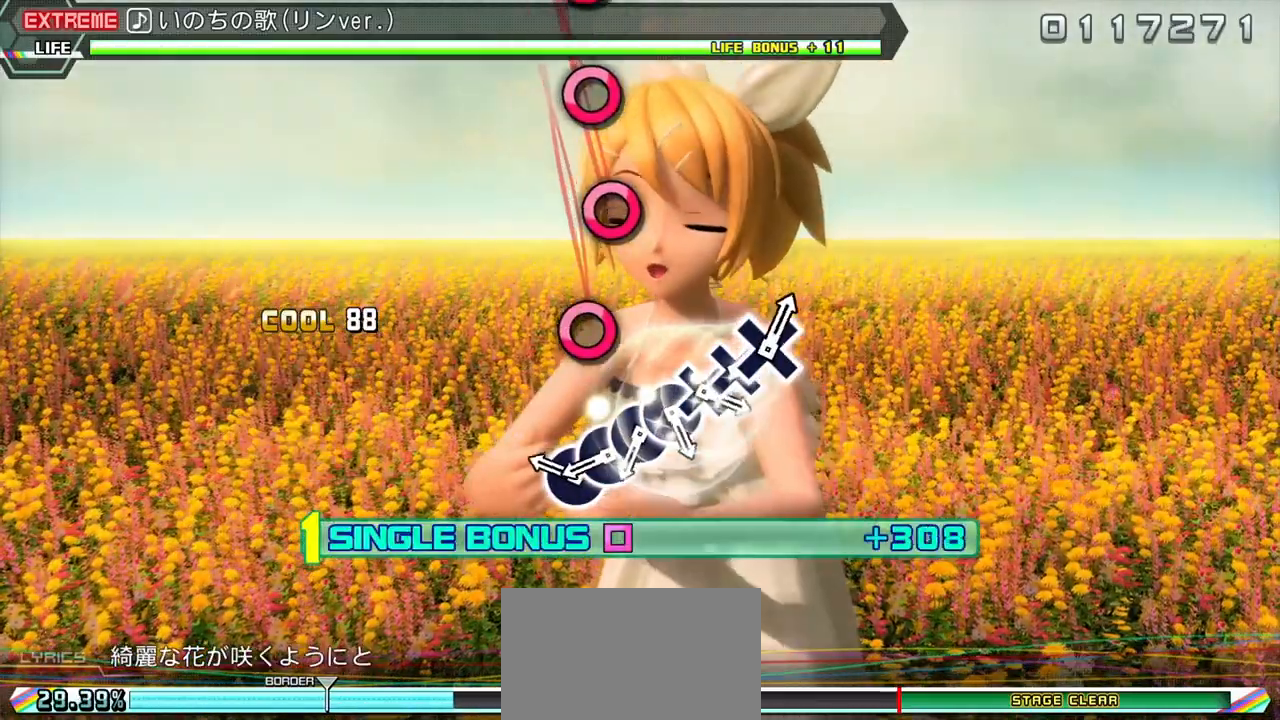
{"buttons": ["CIRCLE", "R2"], "events": [[250, "CIRCLE", "down"], [317, "CIRCLE", "up"], [433, "CIRCLE", "down"]]}
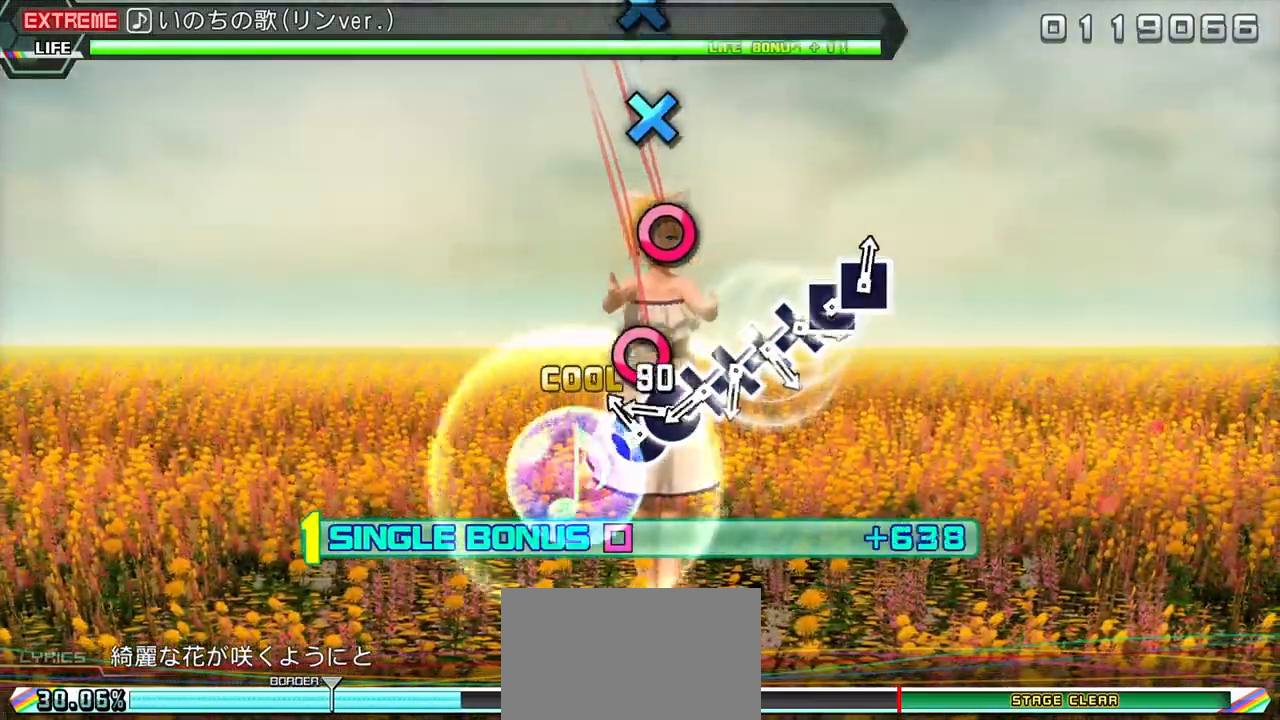
{"buttons": ["CROSS", "R2"], "events": [[17, "CIRCLE", "up"], [133, "CIRCLE", "down"], [217, "CIRCLE", "up"], [317, "CIRCLE", "down"], [383, "CIRCLE", "up"], [500, "CROSS", "down"]]}
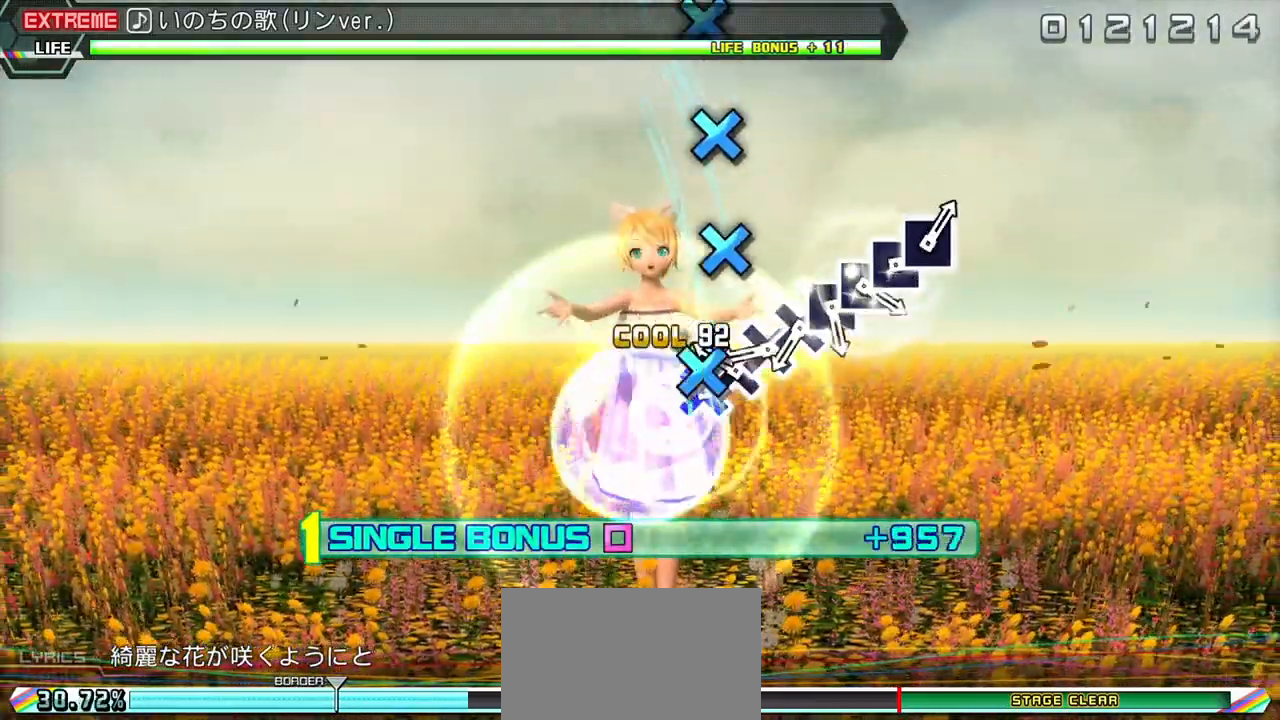
{"buttons": ["R2"], "events": [[83, "CROSS", "up"], [183, "CROSS", "down"], [267, "CROSS", "up"], [383, "CROSS", "down"], [433, "CROSS", "up"]]}
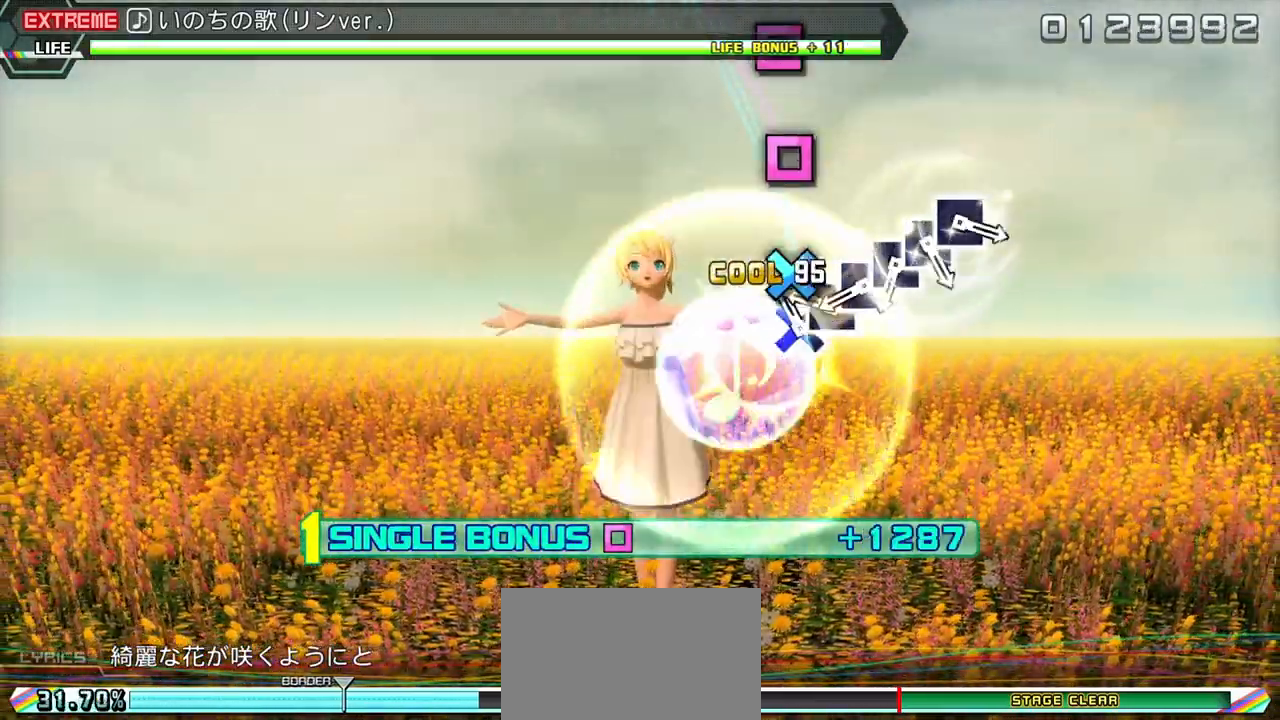
{"buttons": ["SQUARE", "R2"], "events": [[50, "CROSS", "down"], [133, "CROSS", "up"], [250, "SQUARE", "down"], [333, "SQUARE", "up"], [433, "SQUARE", "down"]]}
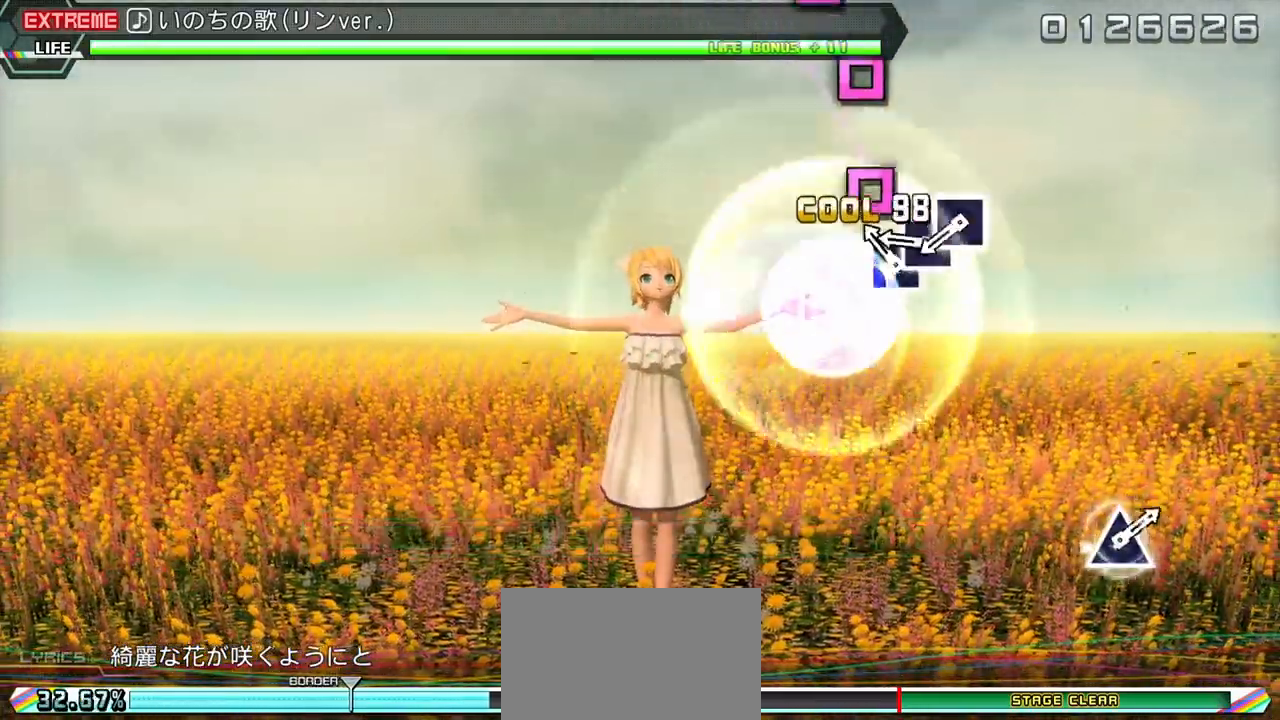
{"buttons": ["SQUARE", "R2"], "events": [[17, "SQUARE", "up"], [133, "SQUARE", "down"], [200, "SQUARE", "up"], [317, "SQUARE", "down"], [383, "SQUARE", "up"], [500, "SQUARE", "down"]]}
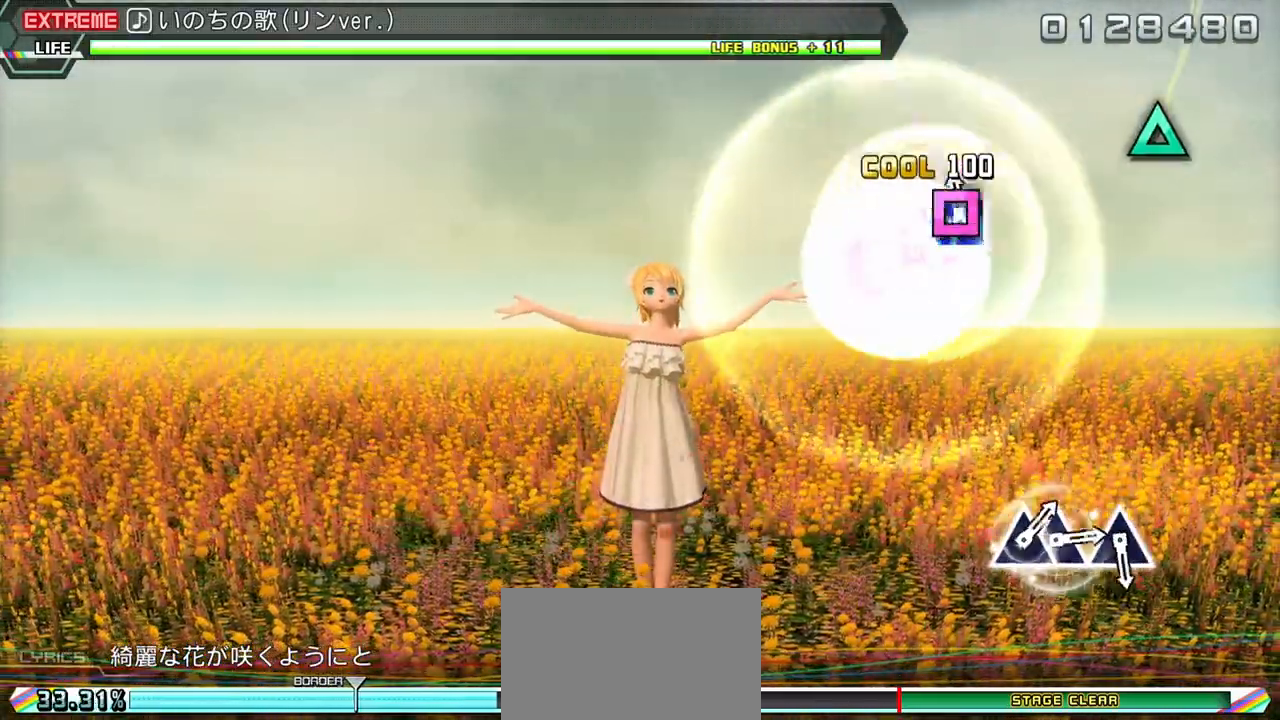
{"buttons": [], "events": [[350, "SQUARE", "up"], [383, "R2", "up"]]}
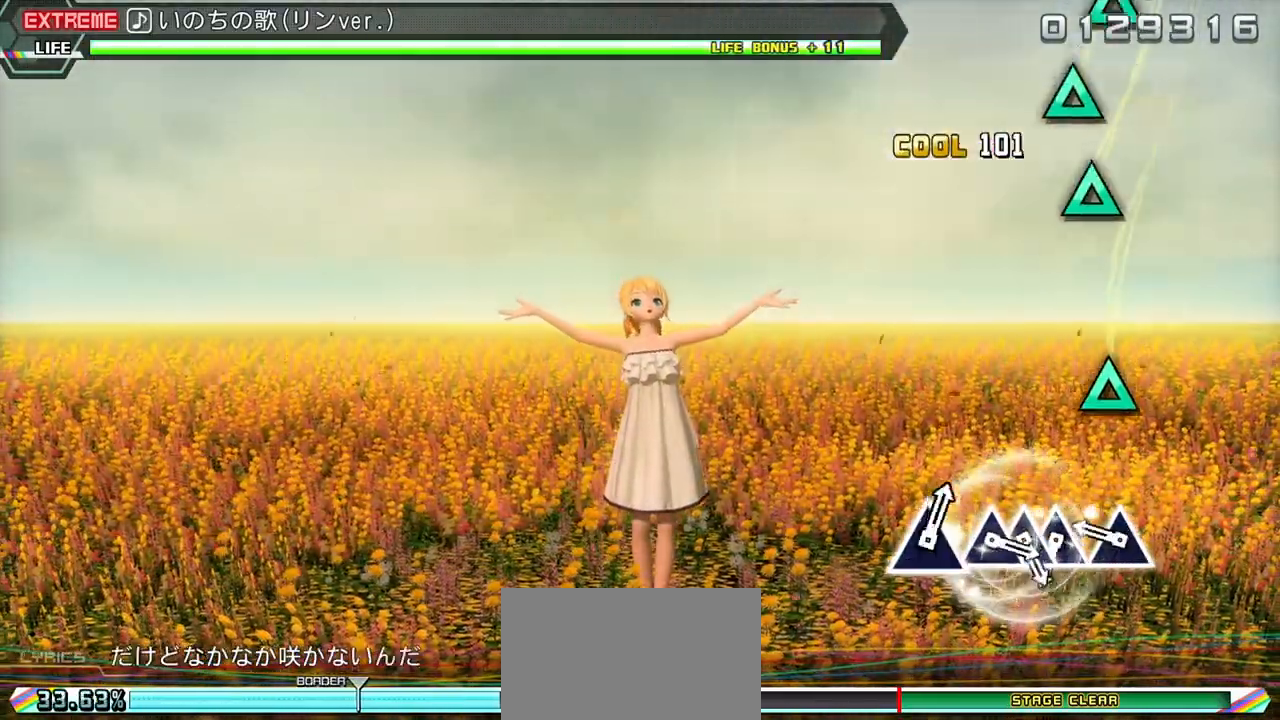
{"buttons": [], "events": [[250, "TRIANGLE", "down"], [367, "TRIANGLE", "up"]]}
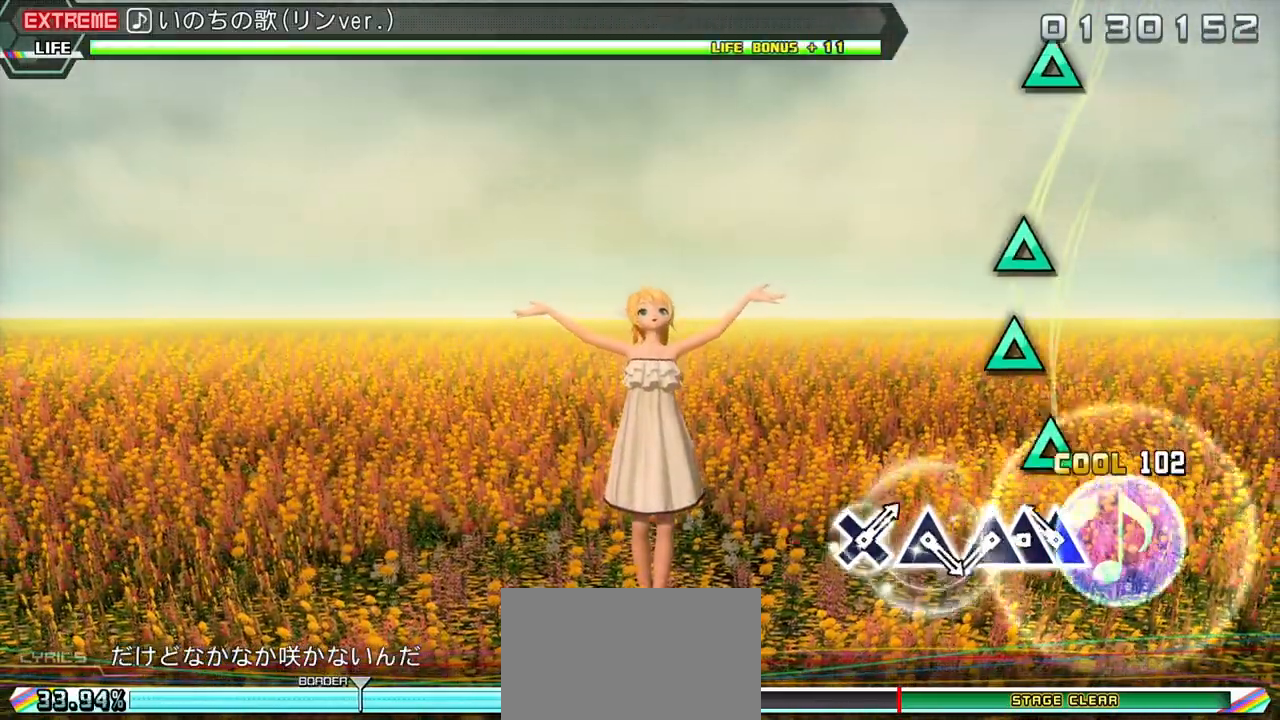
{"buttons": ["TRIANGLE"], "events": [[117, "TRIANGLE", "down"], [200, "TRIANGLE", "up"], [300, "TRIANGLE", "down"], [383, "TRIANGLE", "up"], [500, "TRIANGLE", "down"]]}
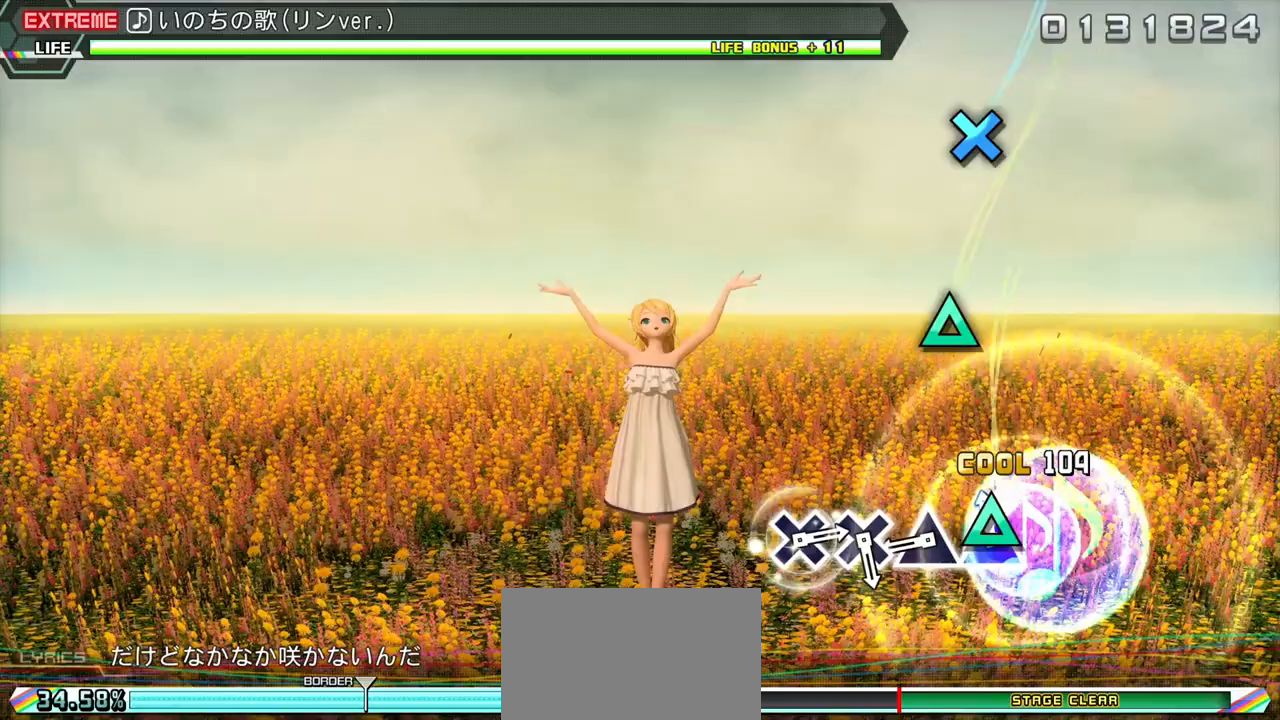
{"buttons": [], "events": [[100, "TRIANGLE", "up"], [383, "TRIANGLE", "down"], [467, "TRIANGLE", "up"]]}
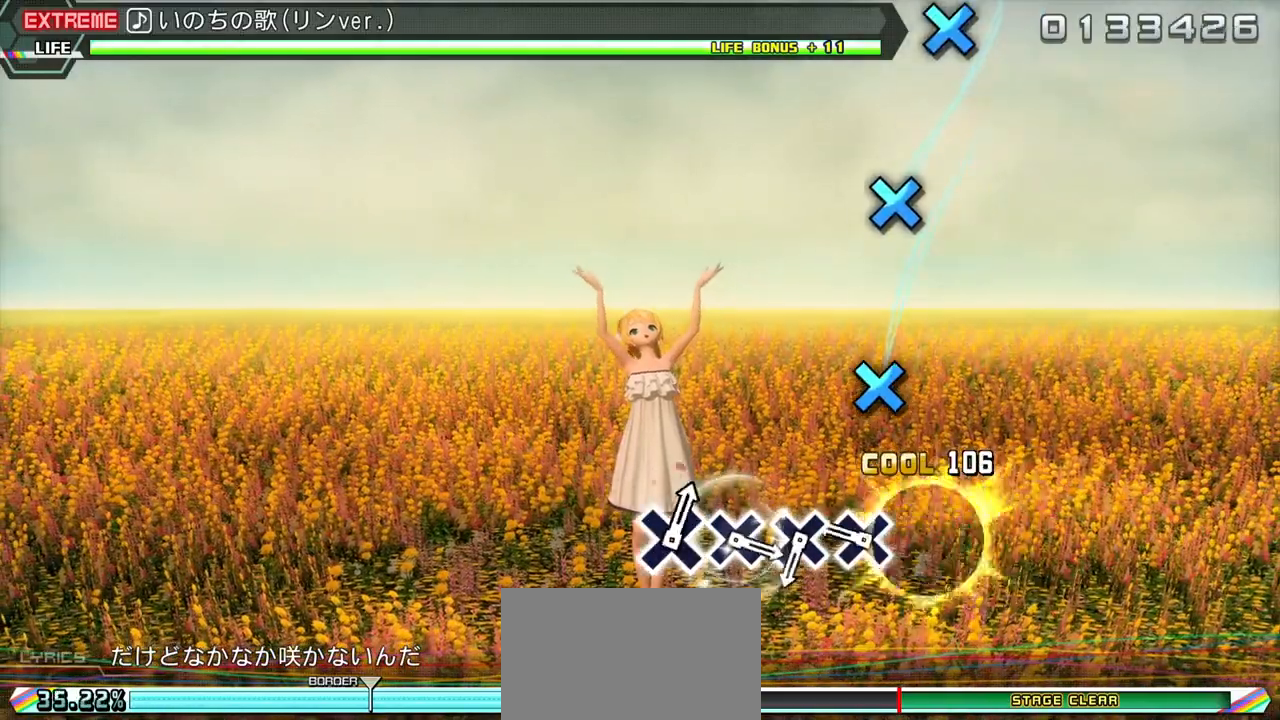
{"buttons": [], "events": [[267, "CROSS", "down"], [333, "CROSS", "up"]]}
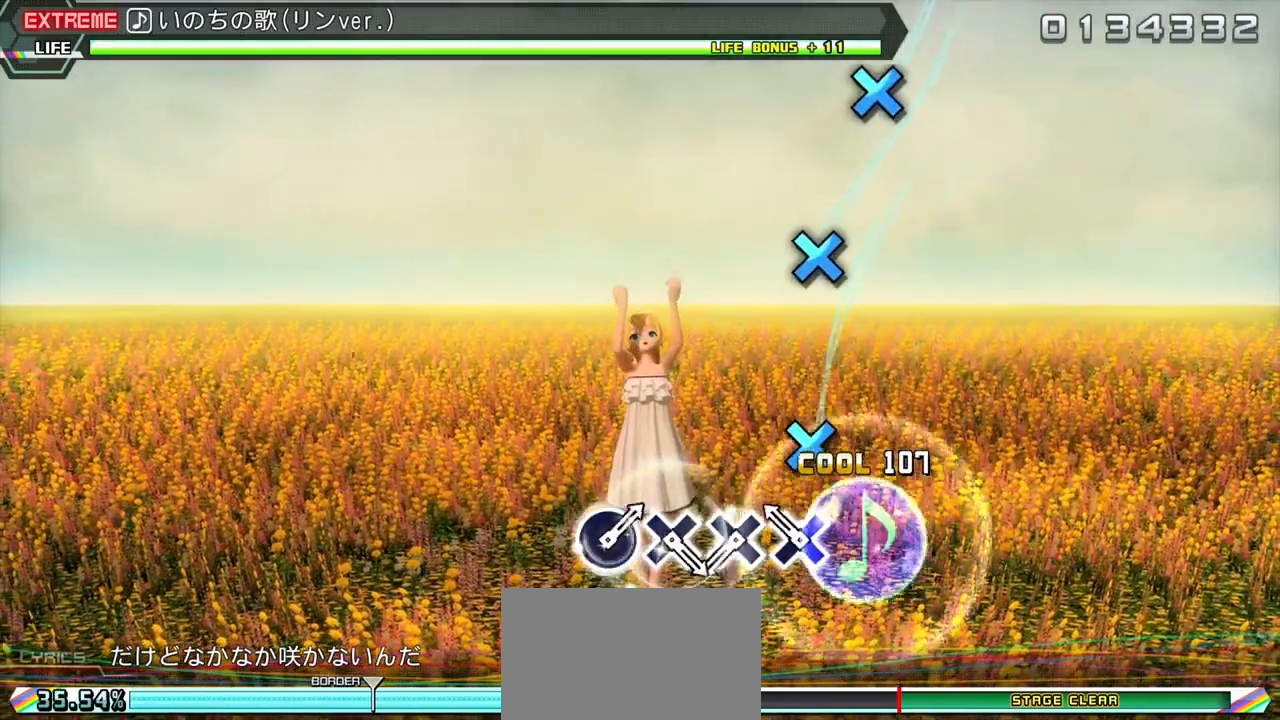
{"buttons": [], "events": [[117, "CROSS", "down"], [200, "CROSS", "up"]]}
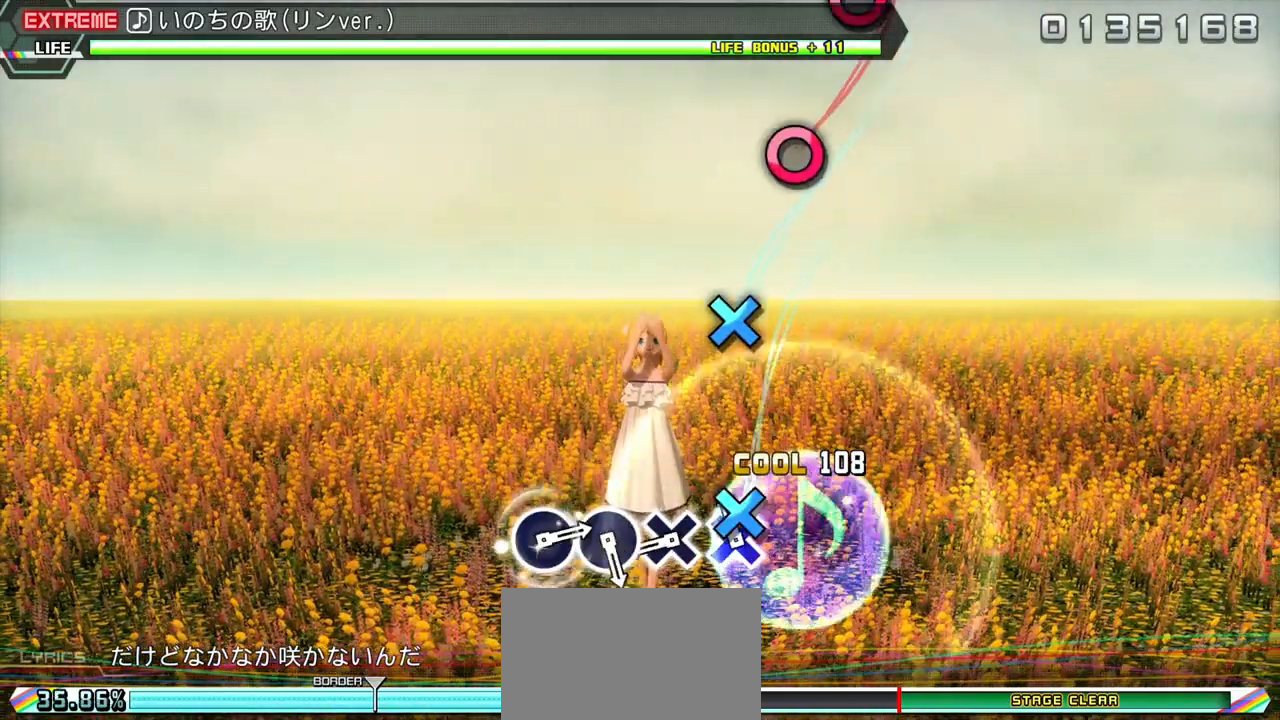
{"buttons": [], "events": [[17, "CROSS", "down"], [100, "CROSS", "up"], [400, "CROSS", "down"], [467, "CROSS", "up"]]}
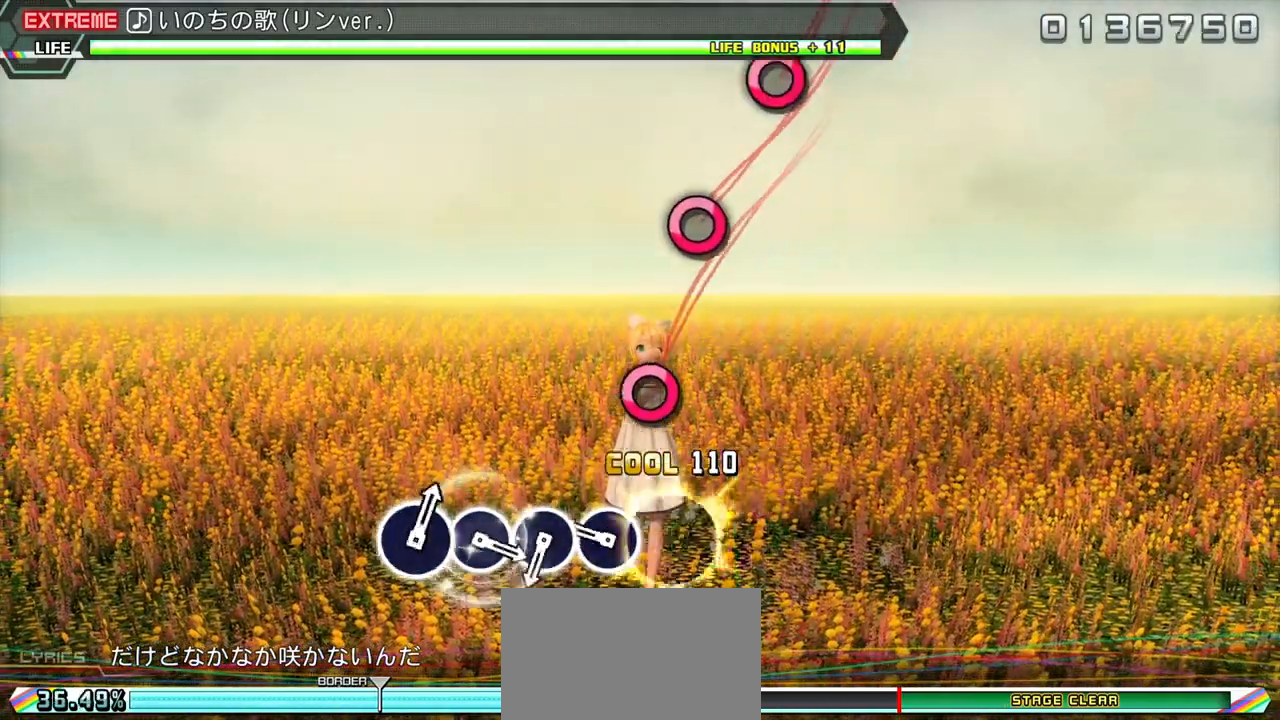
{"buttons": [], "events": [[267, "CIRCLE", "down"], [350, "CIRCLE", "up"]]}
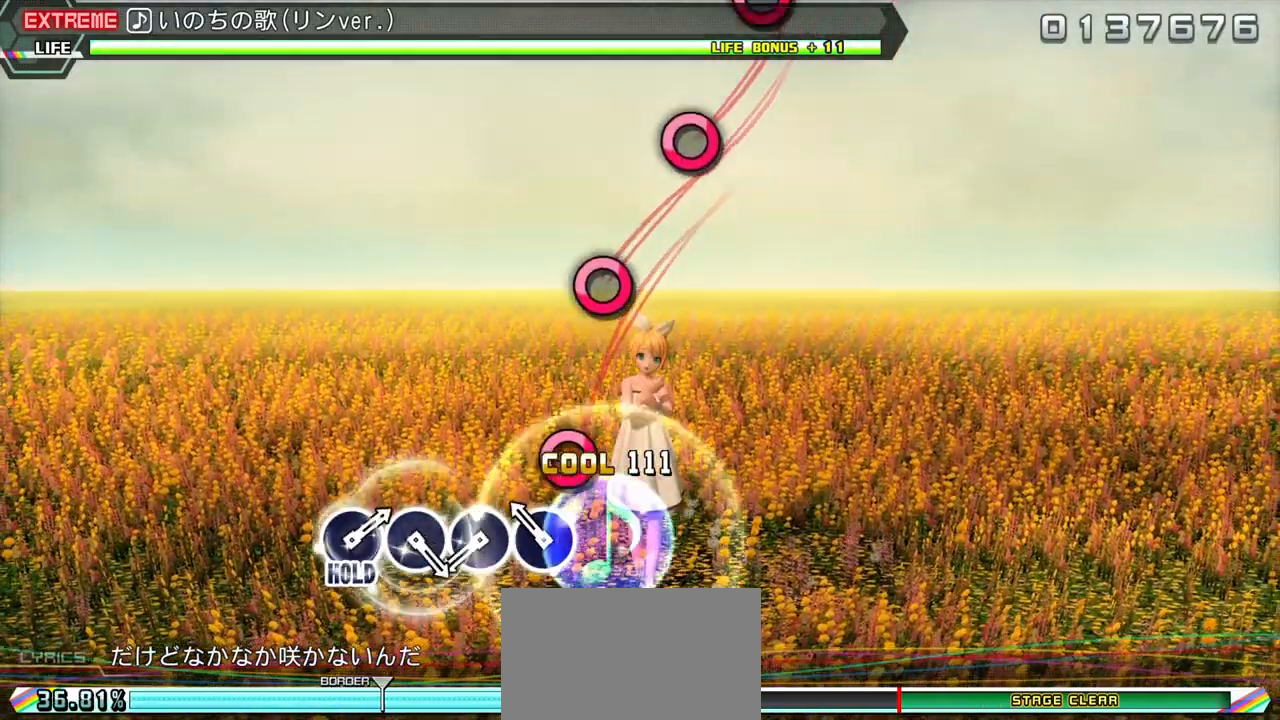
{"buttons": [], "events": [[133, "CIRCLE", "down"], [217, "CIRCLE", "up"]]}
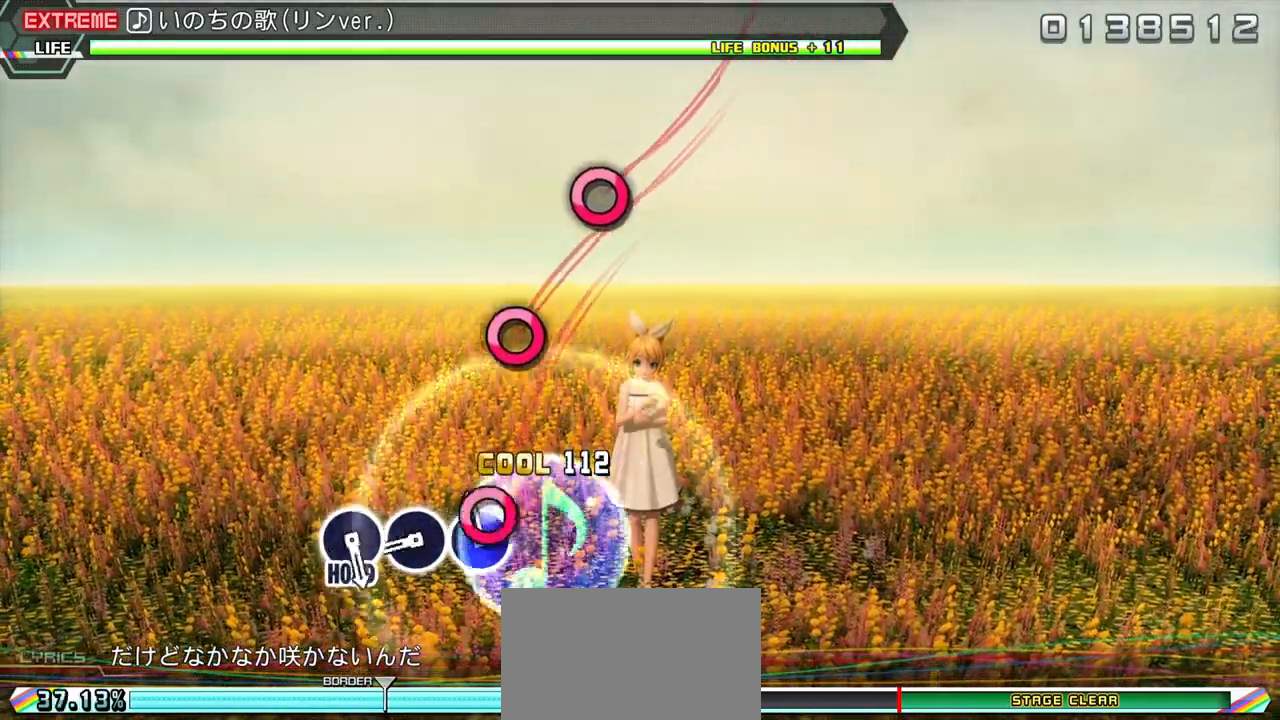
{"buttons": ["CIRCLE"], "events": [[17, "CIRCLE", "down"], [117, "CIRCLE", "up"], [367, "CIRCLE", "down"]]}
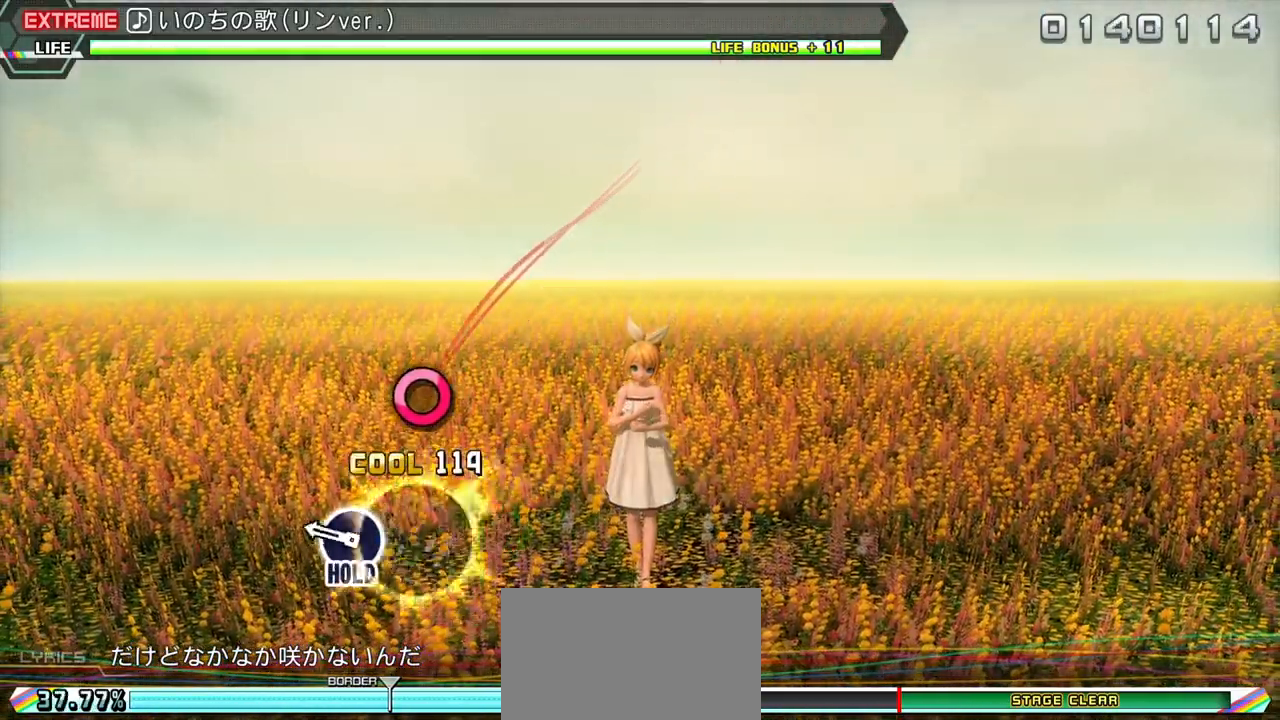
{"buttons": ["CIRCLE", "L2"], "events": [[250, "L2", "down"]]}
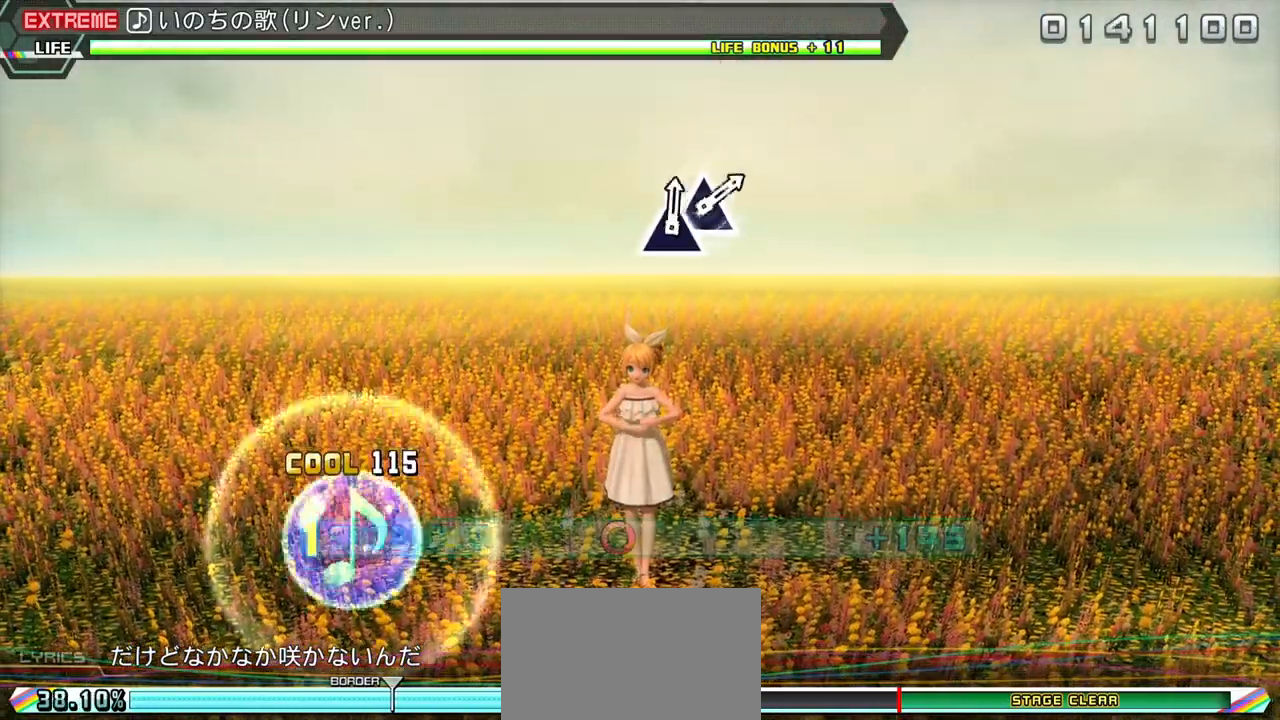
{"buttons": ["CIRCLE", "L2"], "events": []}
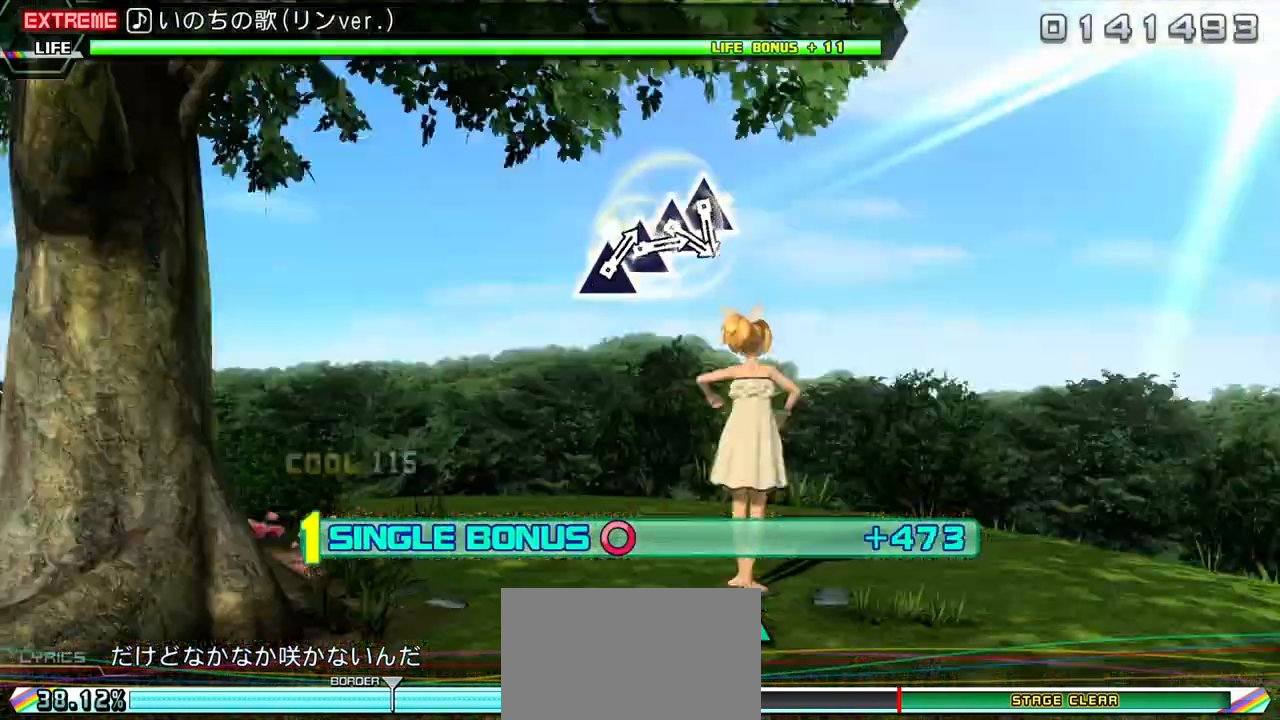
{"buttons": ["L2"], "events": [[33, "CIRCLE", "up"]]}
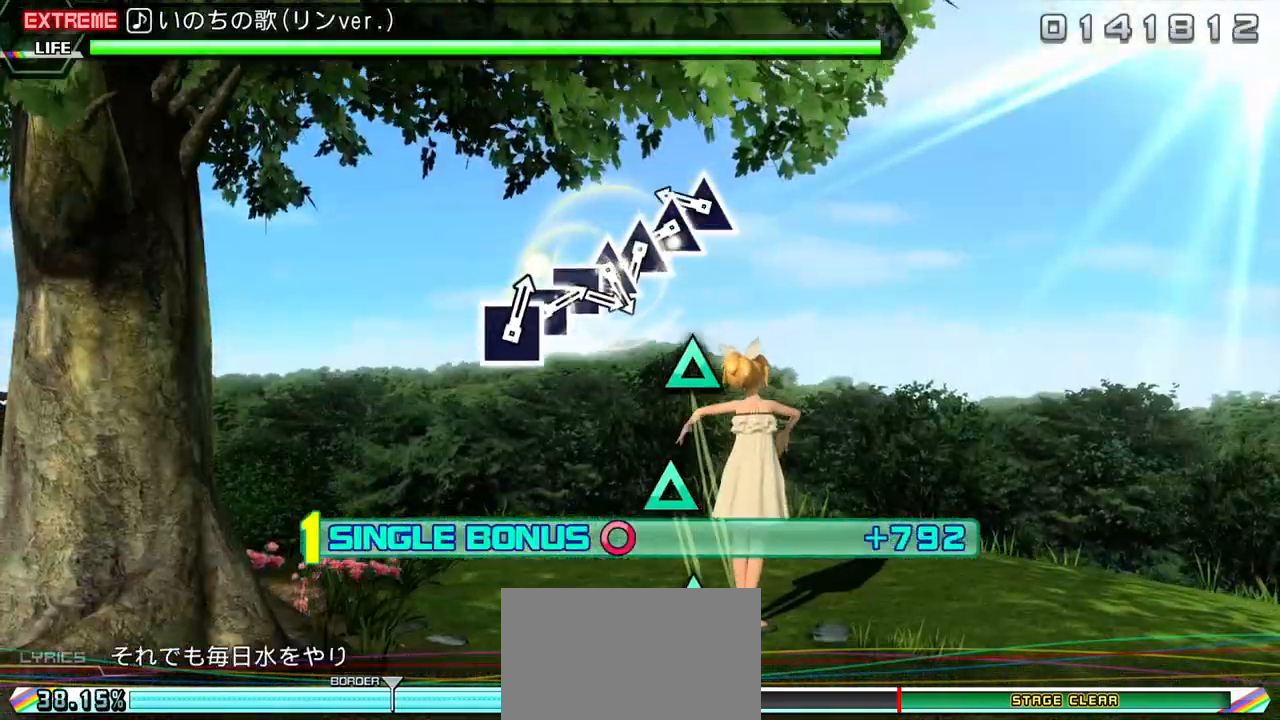
{"buttons": ["TRIANGLE", "L2"], "events": [[283, "TRIANGLE", "down"], [350, "TRIANGLE", "up"], [467, "TRIANGLE", "down"]]}
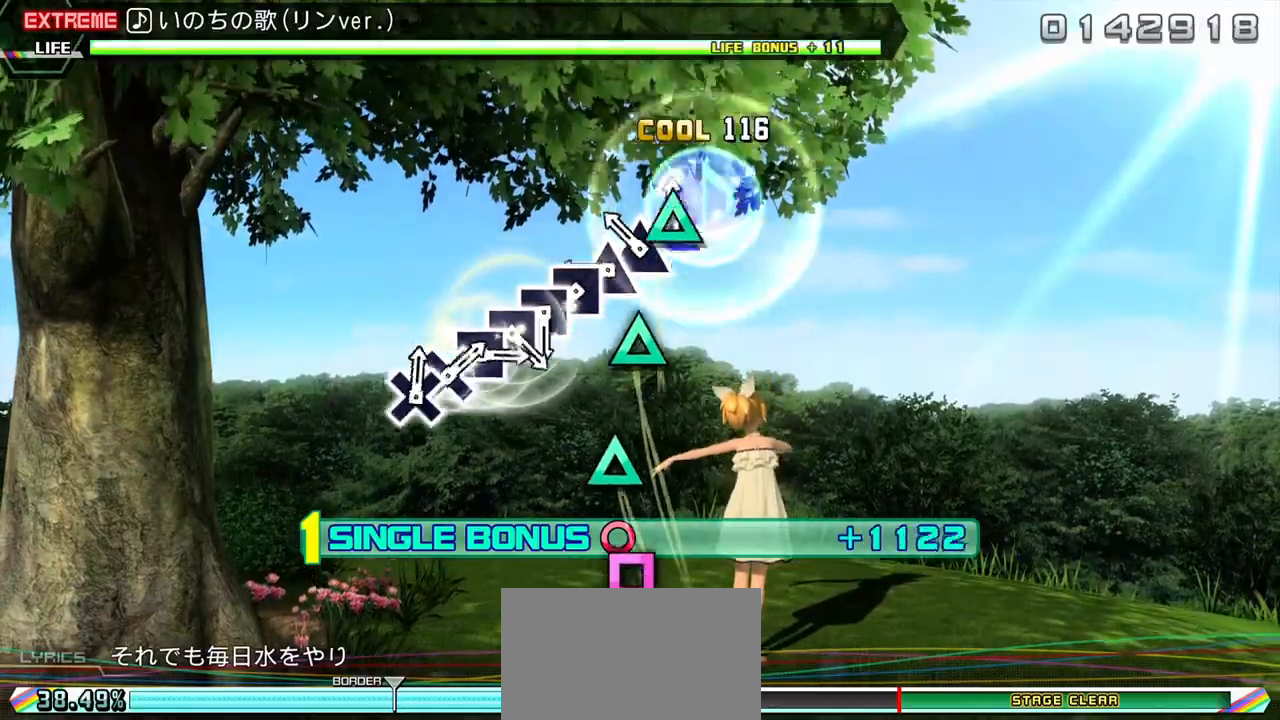
{"buttons": ["L2"], "events": [[33, "TRIANGLE", "up"], [133, "TRIANGLE", "down"], [217, "TRIANGLE", "up"], [317, "TRIANGLE", "down"], [383, "TRIANGLE", "up"]]}
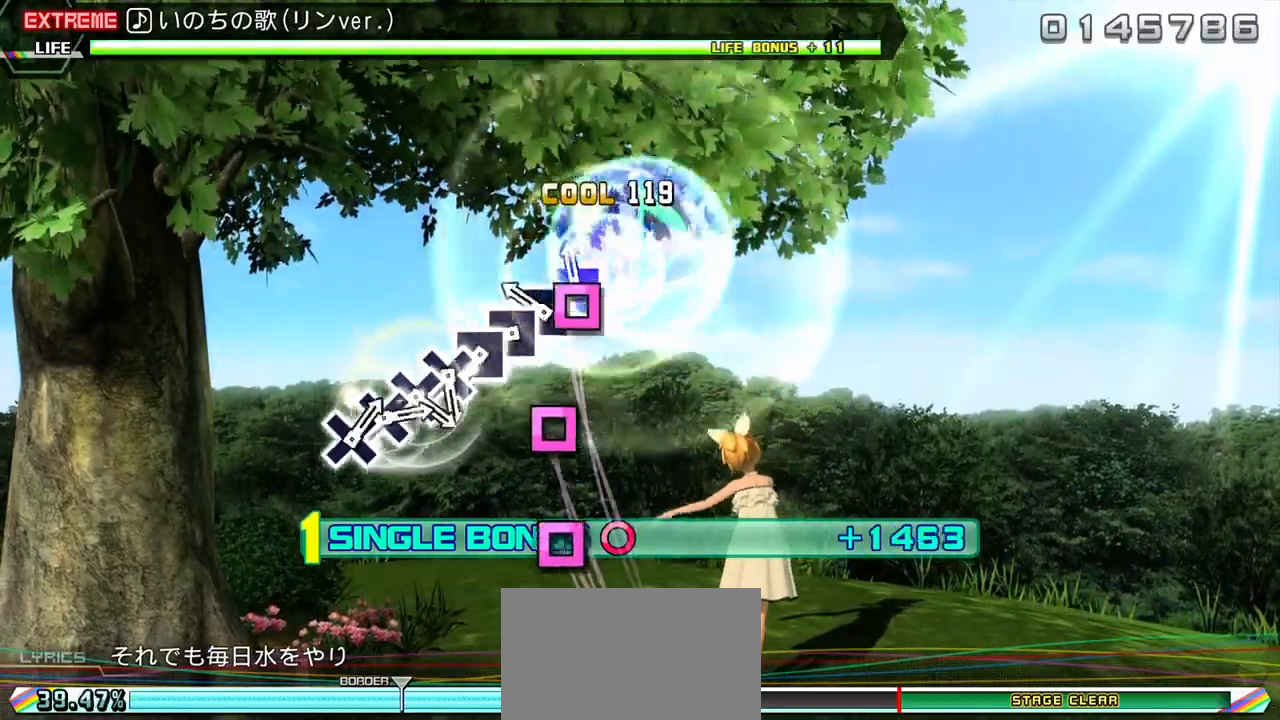
{"buttons": ["L2"], "events": [[17, "SQUARE", "down"], [83, "SQUARE", "up"], [200, "SQUARE", "down"], [267, "SQUARE", "up"], [383, "SQUARE", "down"], [450, "SQUARE", "up"]]}
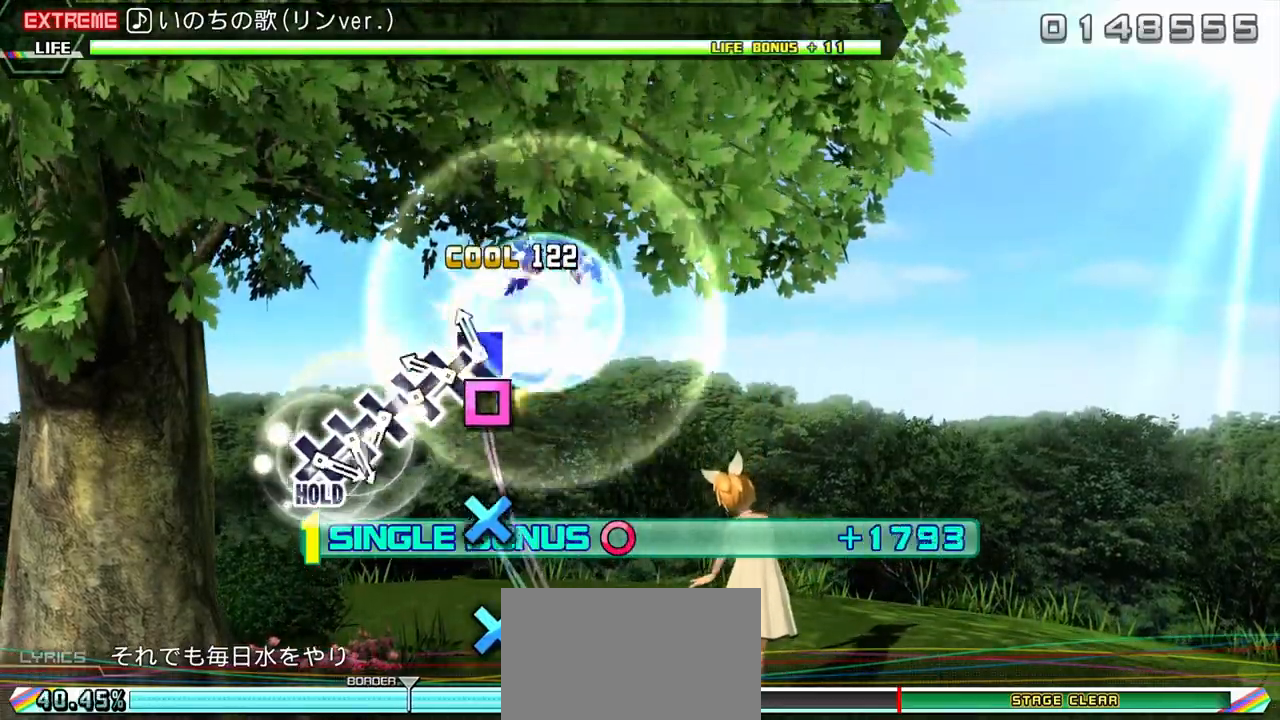
{"buttons": ["L2"], "events": [[67, "SQUARE", "down"], [117, "SQUARE", "up"], [233, "CROSS", "down"], [317, "CROSS", "up"], [433, "CROSS", "down"], [500, "CROSS", "up"]]}
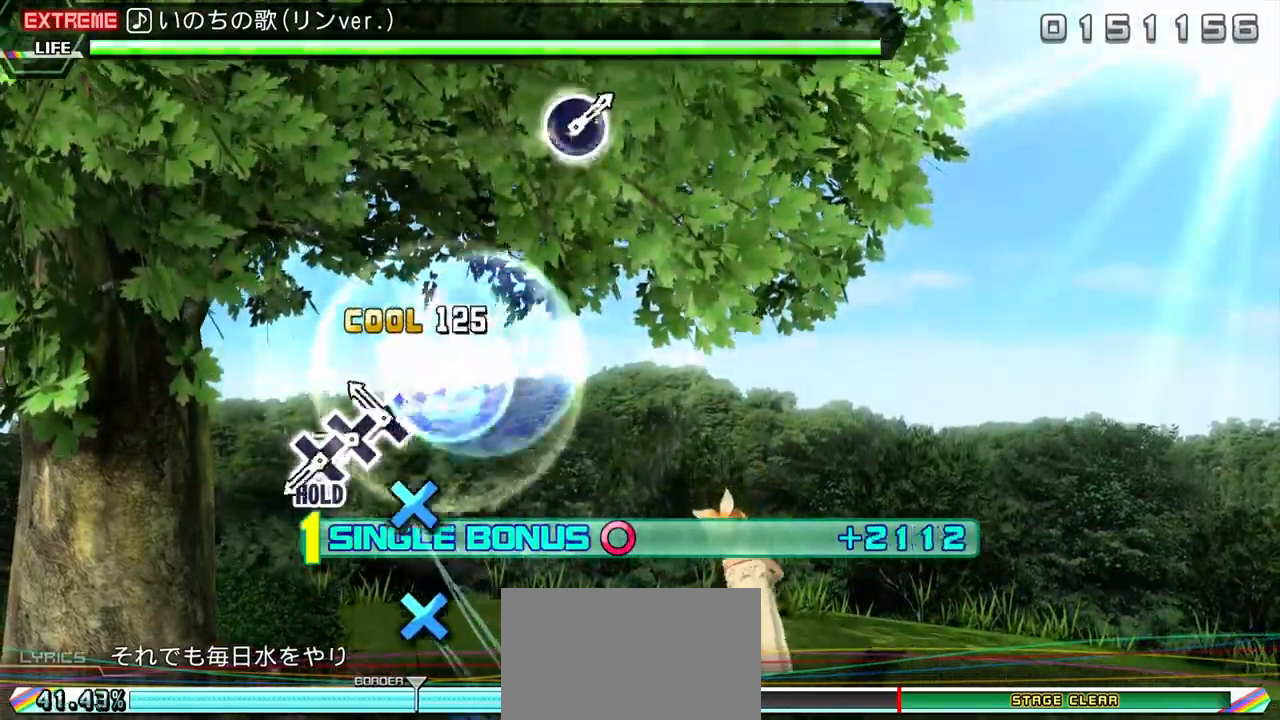
{"buttons": ["R1"], "events": [[117, "CROSS", "down"], [183, "CROSS", "up"], [300, "CROSS", "down"], [417, "CROSS", "up"], [433, "L2", "up"], [500, "R1", "down"]]}
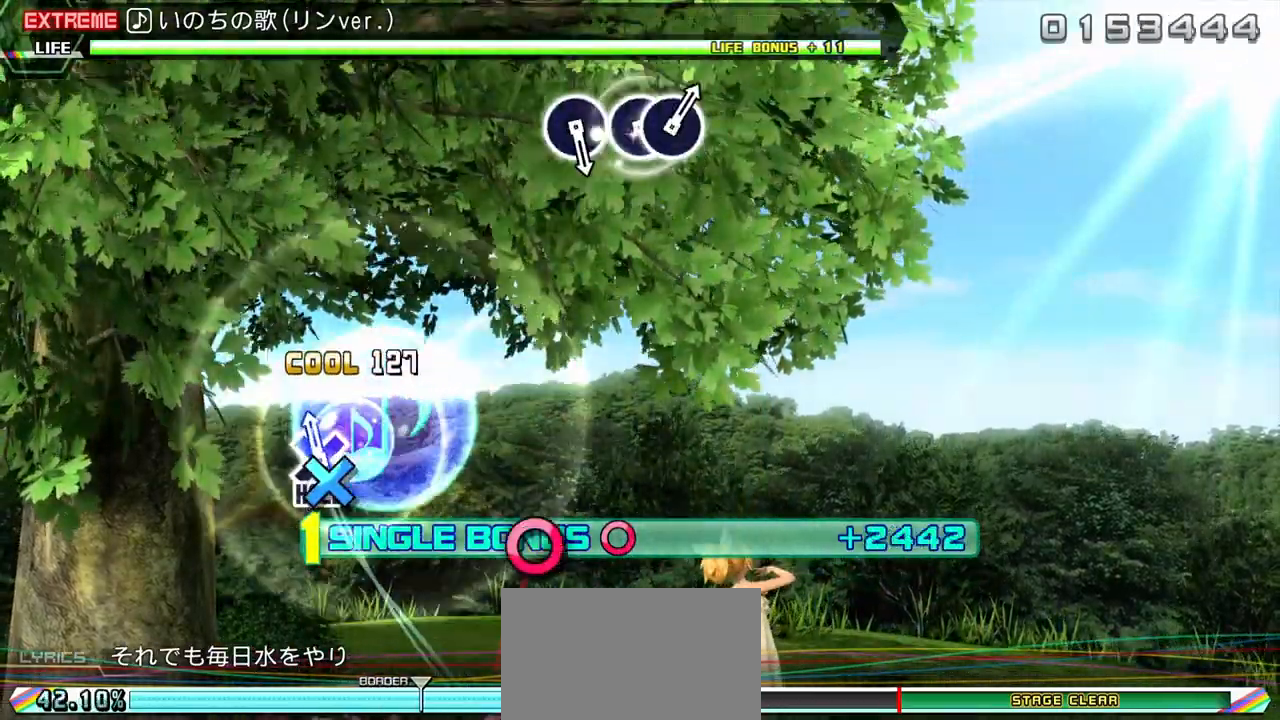
{"buttons": ["R1"], "events": []}
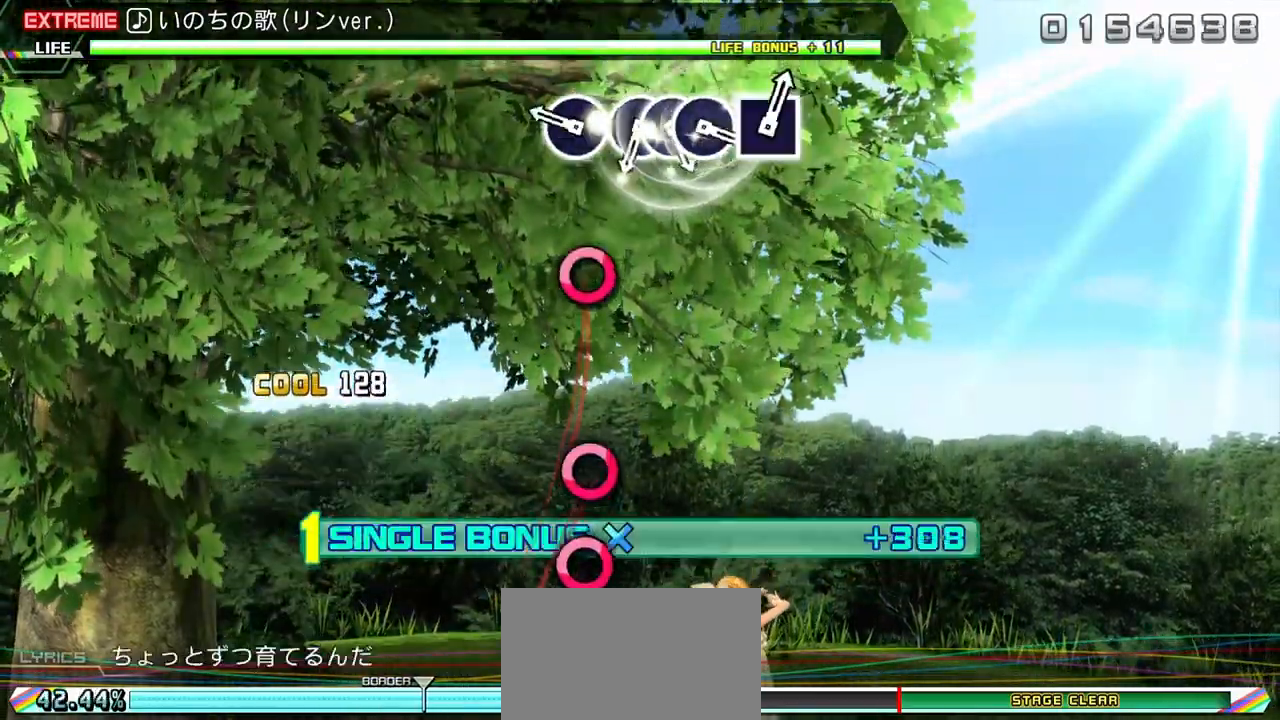
{"buttons": ["R1"], "events": [[267, "CIRCLE", "down"], [383, "CIRCLE", "up"]]}